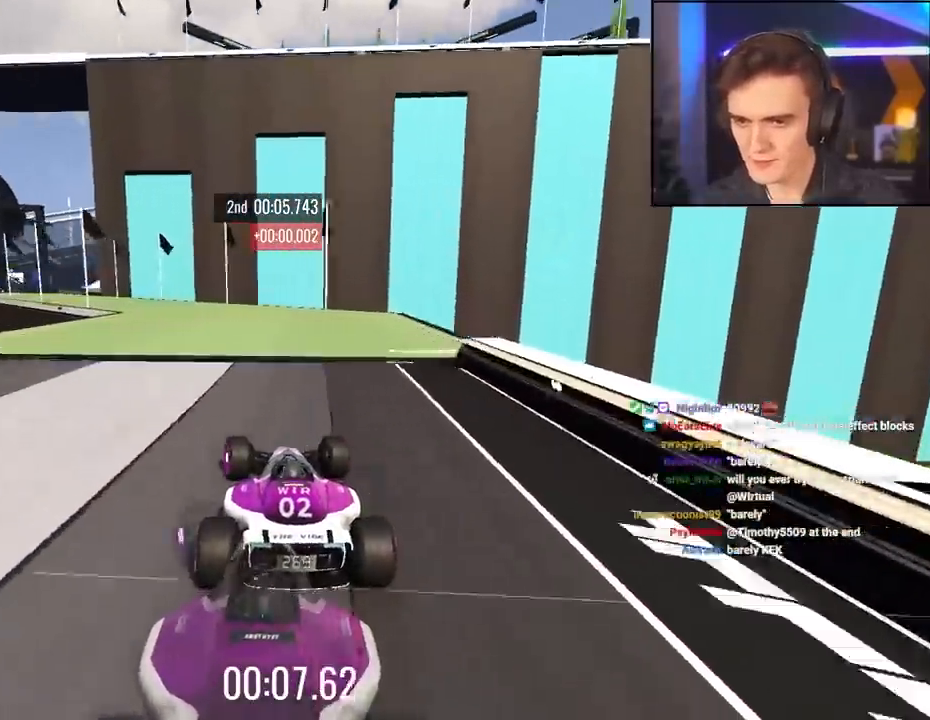
Gameplay with keyboard; each line is a JSON object with the keys held at the frame after it. "events" lists presses ("down") and releases ("up") of "brake", "down", "left", "right" and "up" between this image and that frame as [ms after this image, input, new state], when the widget could be followed in between. No other keys are recorded. Mouse input is not recorded. Key names are as the overlay labels them; some are game actions (e.g. jump) rather than physical keys.
{"keys": ["up"], "events": [[100, "left", "up"]]}
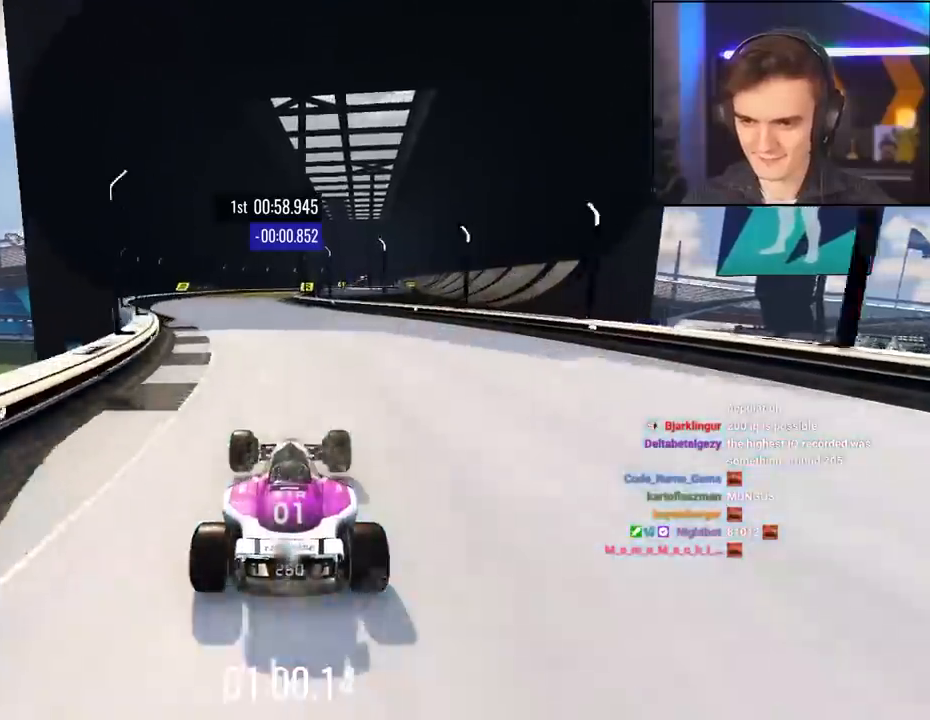
{"keys": ["right", "up"], "events": [[100, "left", "down"], [184, "left", "up"], [384, "right", "down"]]}
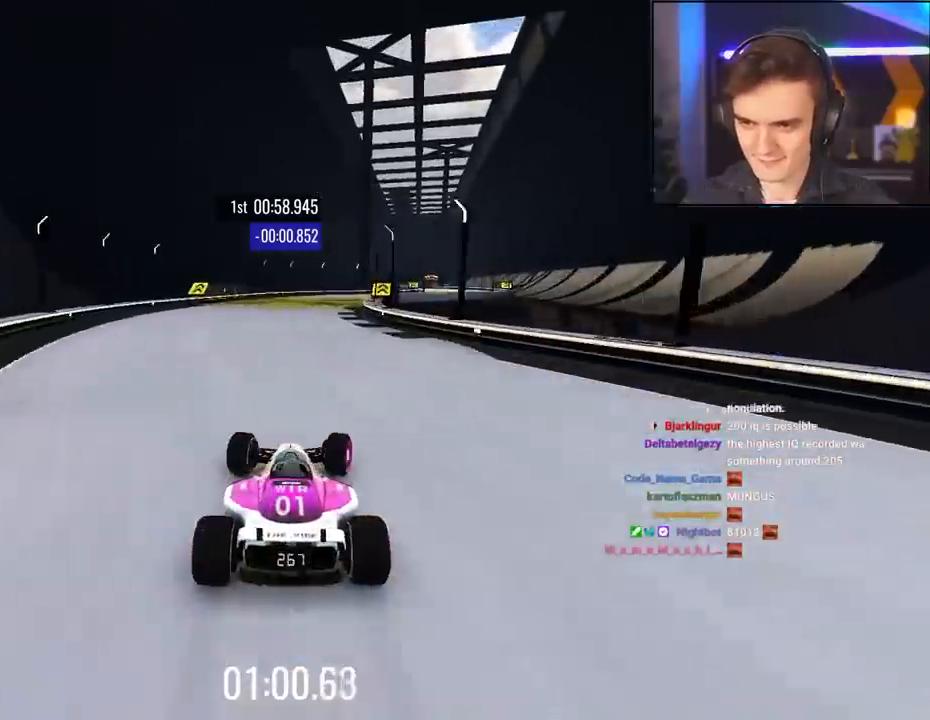
{"keys": ["up"], "events": [[17, "right", "up"], [250, "right", "down"], [350, "right", "up"]]}
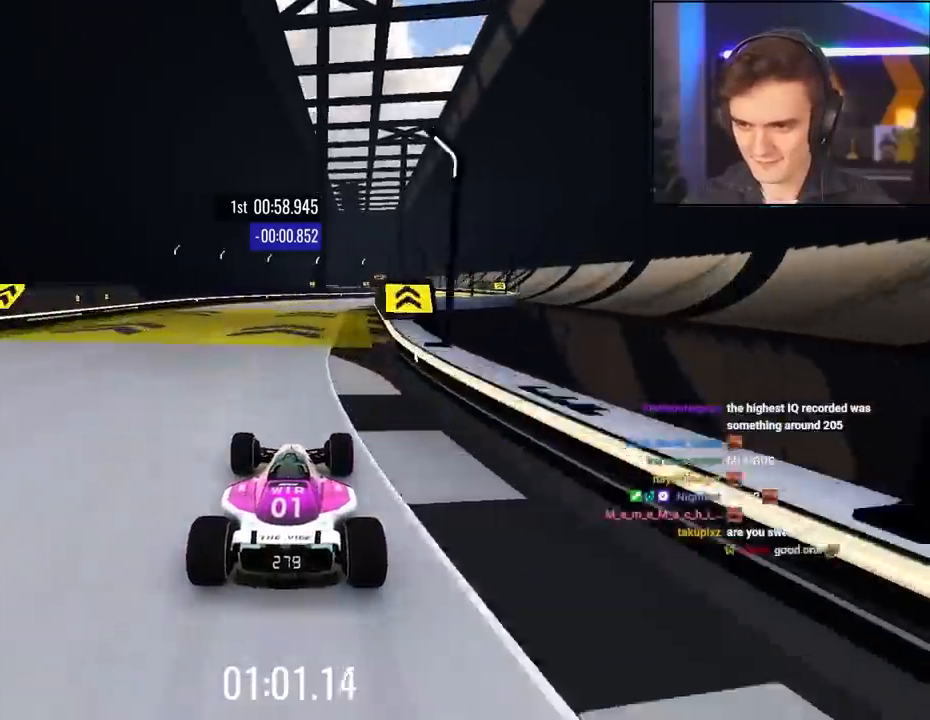
{"keys": ["right", "up"], "events": [[34, "right", "down"], [217, "right", "up"], [317, "right", "down"]]}
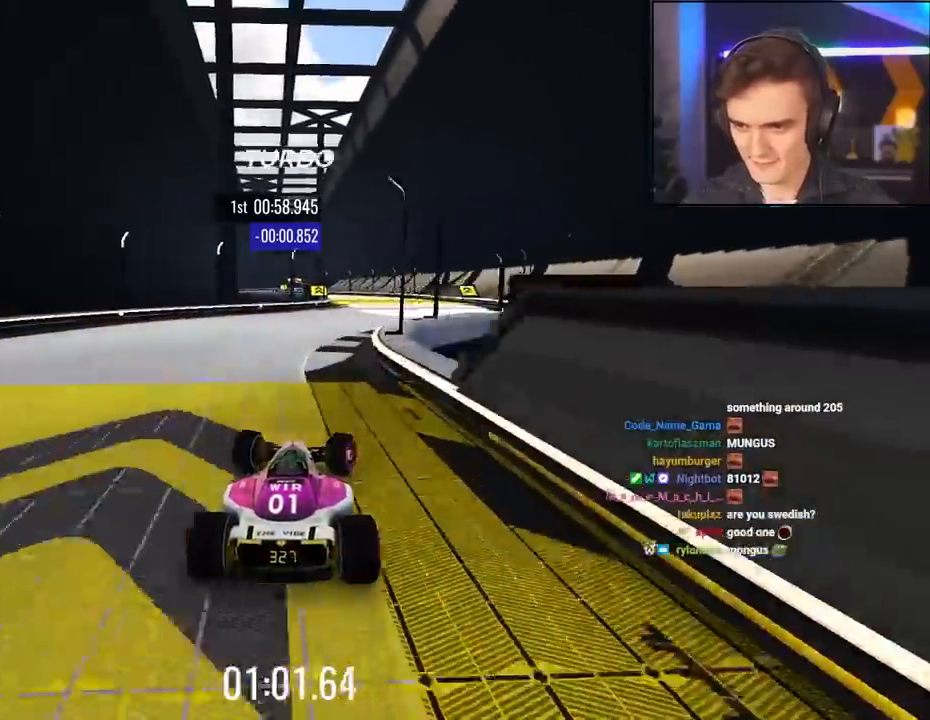
{"keys": ["left", "up"], "events": [[100, "right", "up"], [234, "left", "down"], [384, "left", "up"], [467, "left", "down"]]}
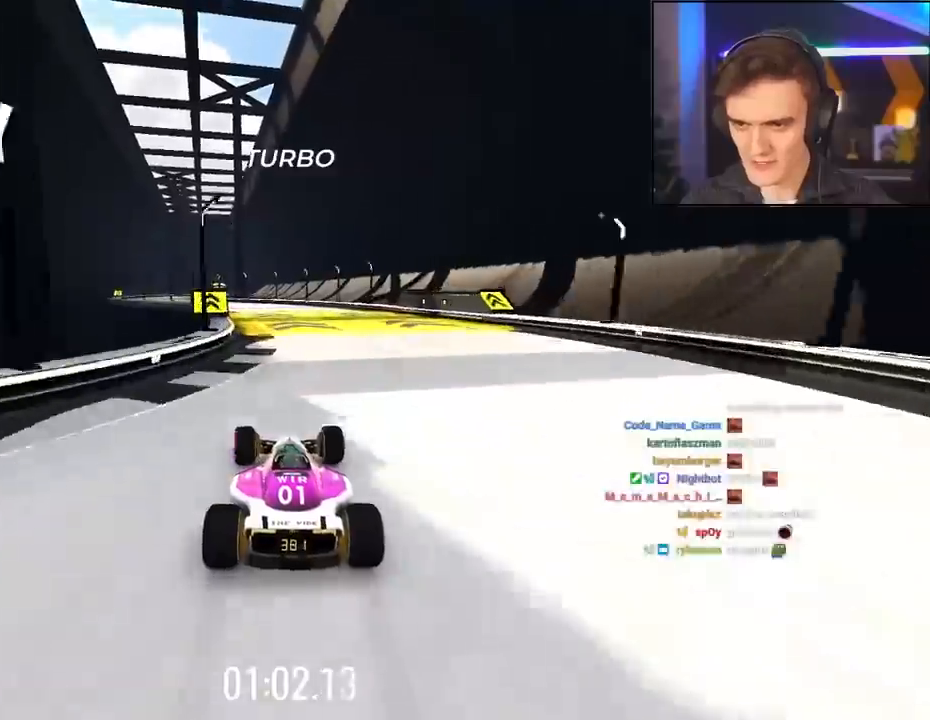
{"keys": ["up"], "events": [[50, "left", "up"], [167, "left", "down"], [484, "left", "up"]]}
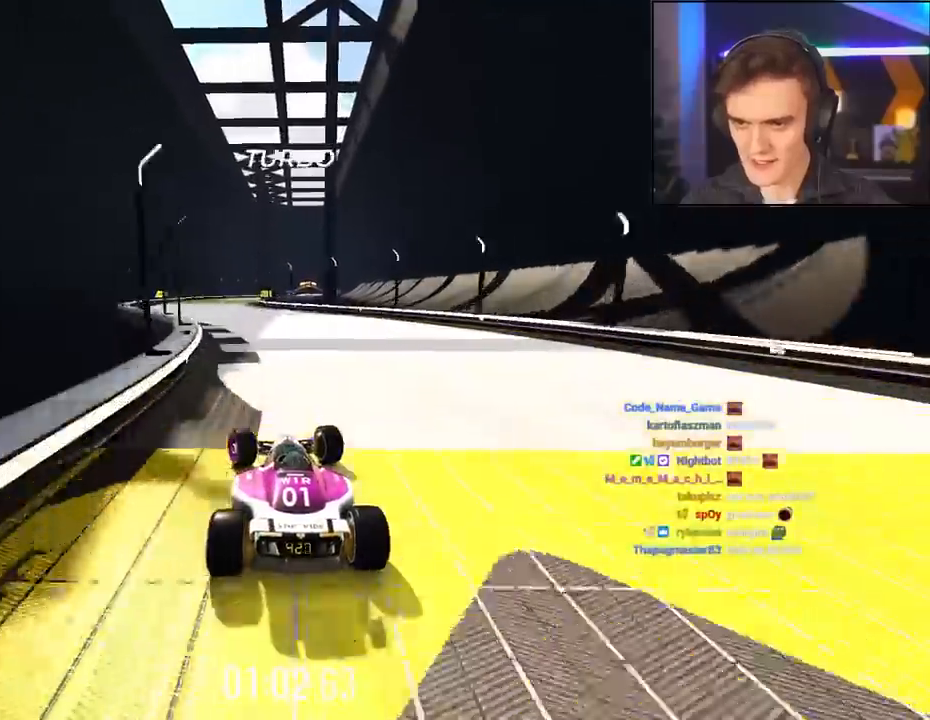
{"keys": ["right"], "events": [[367, "right", "down"], [450, "up", "up"]]}
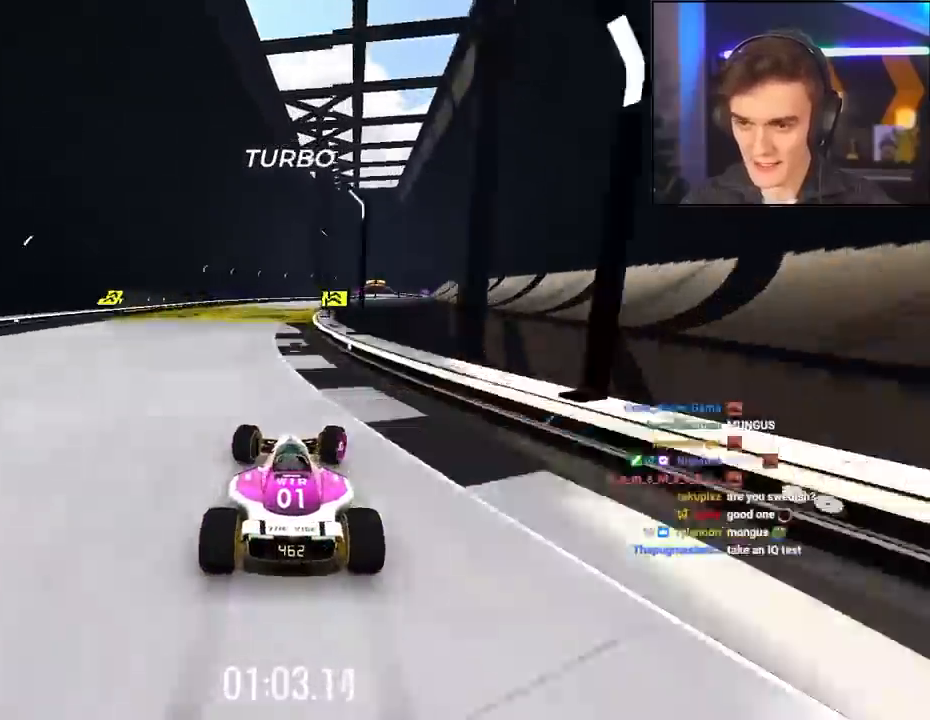
{"keys": ["right"], "events": [[234, "up", "down"], [467, "up", "up"]]}
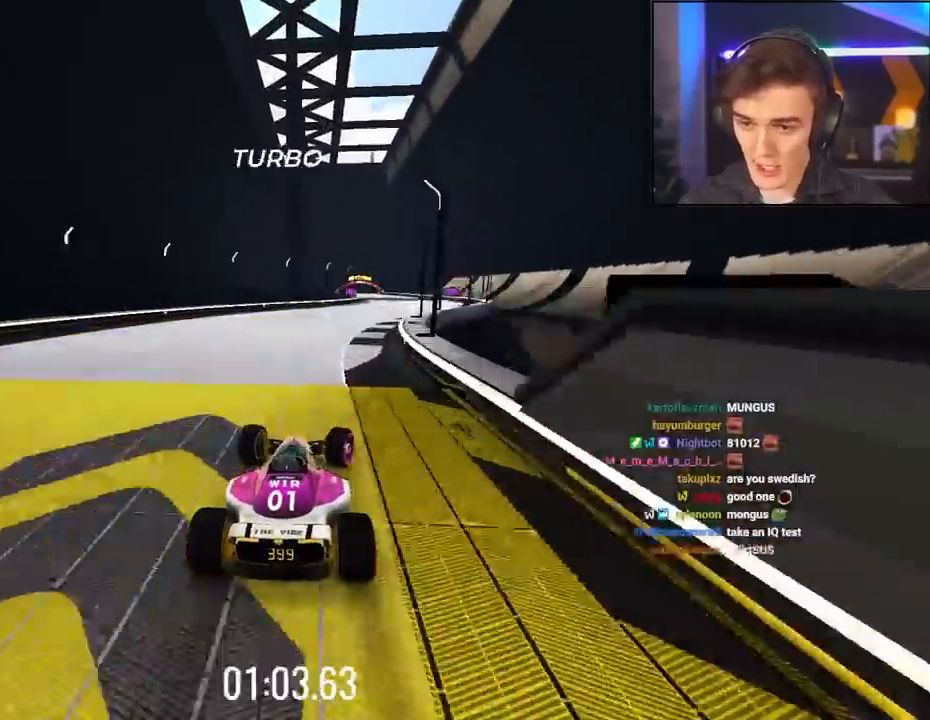
{"keys": ["up"], "events": [[67, "up", "down"], [300, "right", "up"]]}
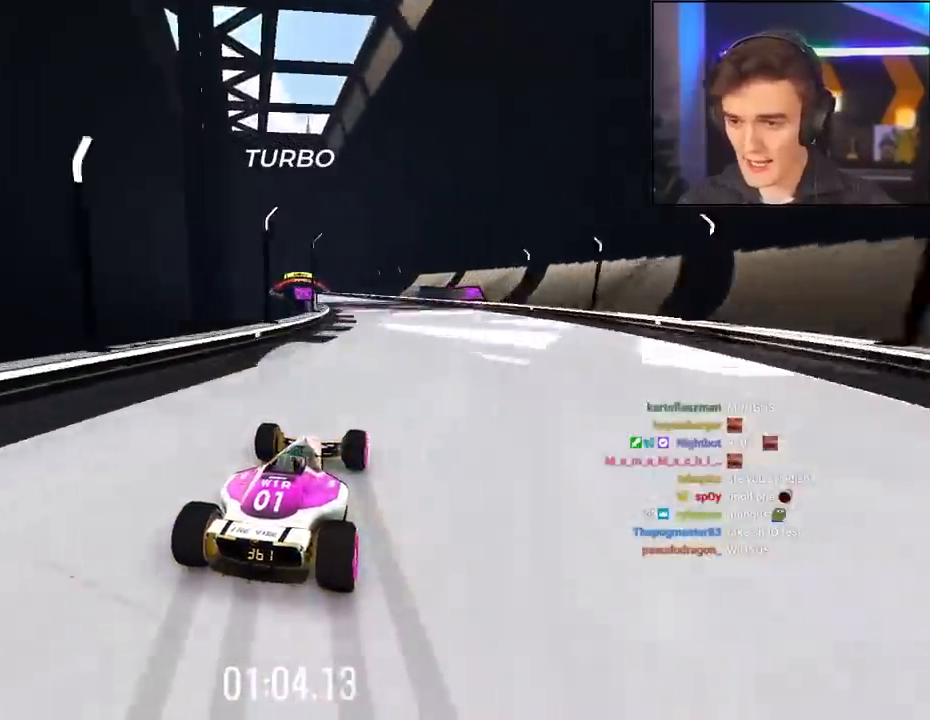
{"keys": ["left", "up"], "events": [[34, "left", "down"]]}
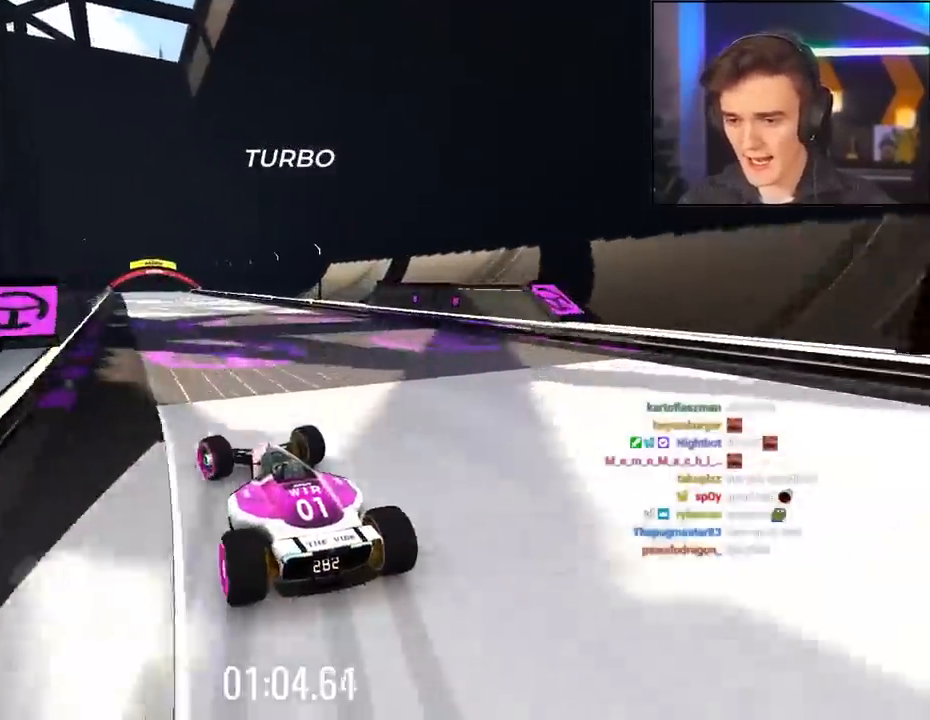
{"keys": ["right", "up"], "events": [[184, "left", "up"], [184, "right", "down"]]}
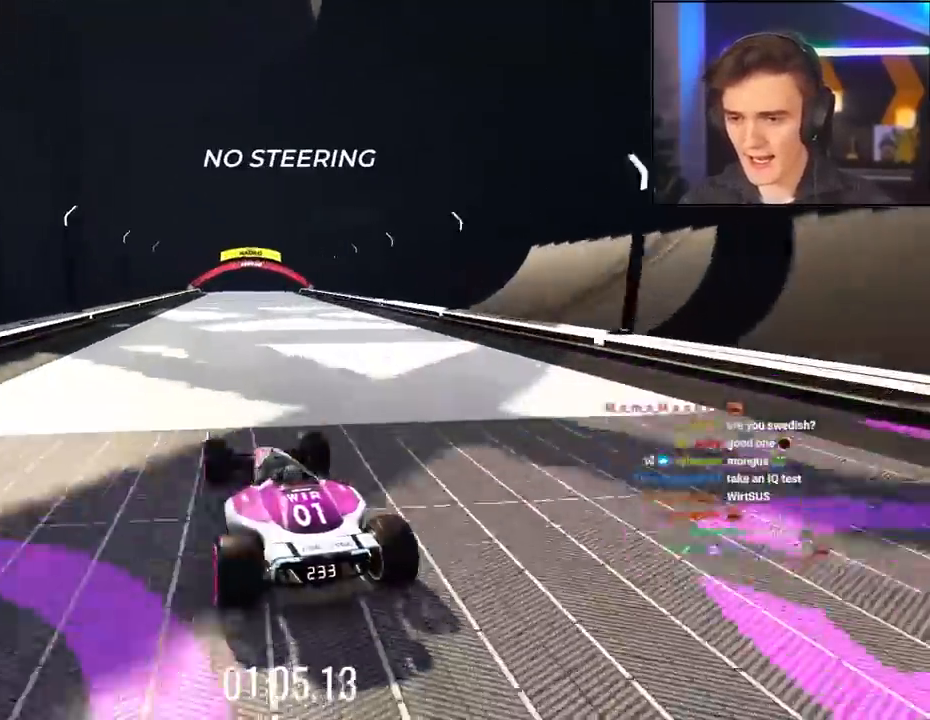
{"keys": ["right", "up"], "events": []}
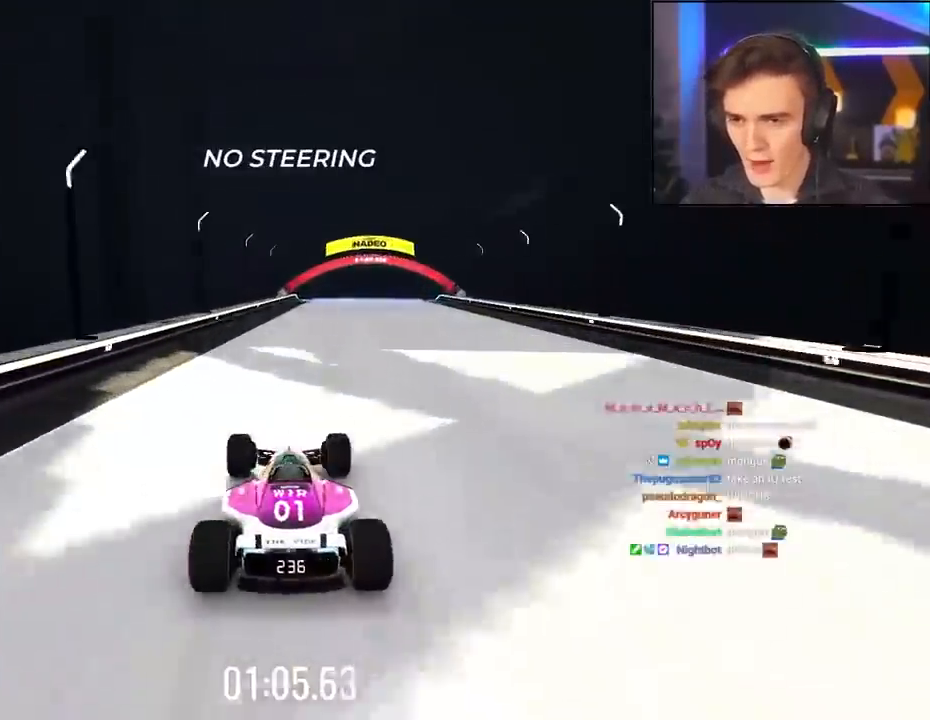
{"keys": ["right", "up"], "events": []}
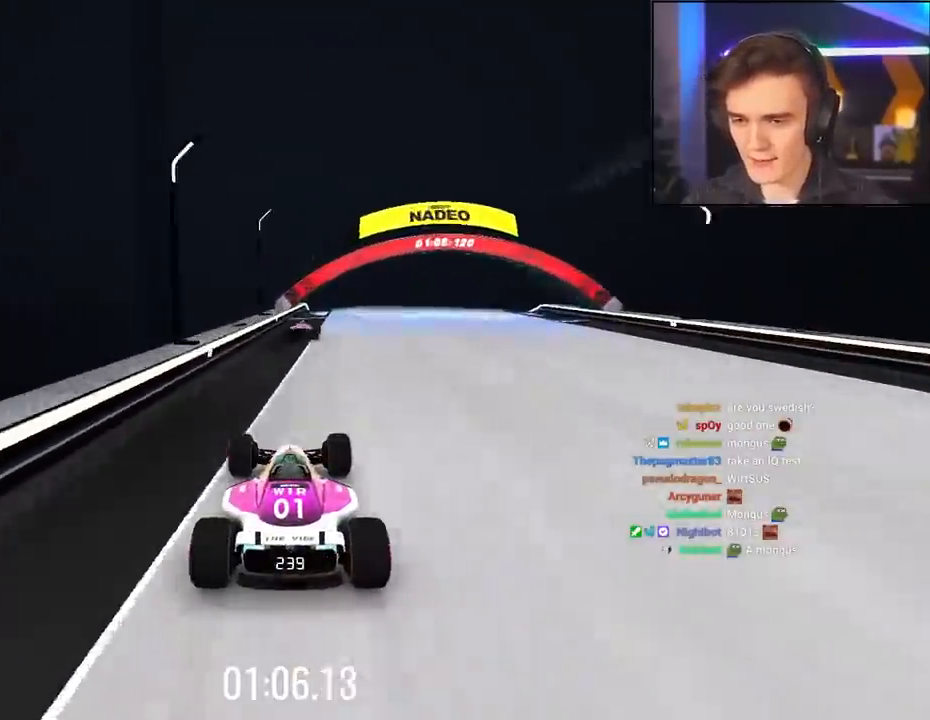
{"keys": ["up"], "events": [[334, "right", "up"]]}
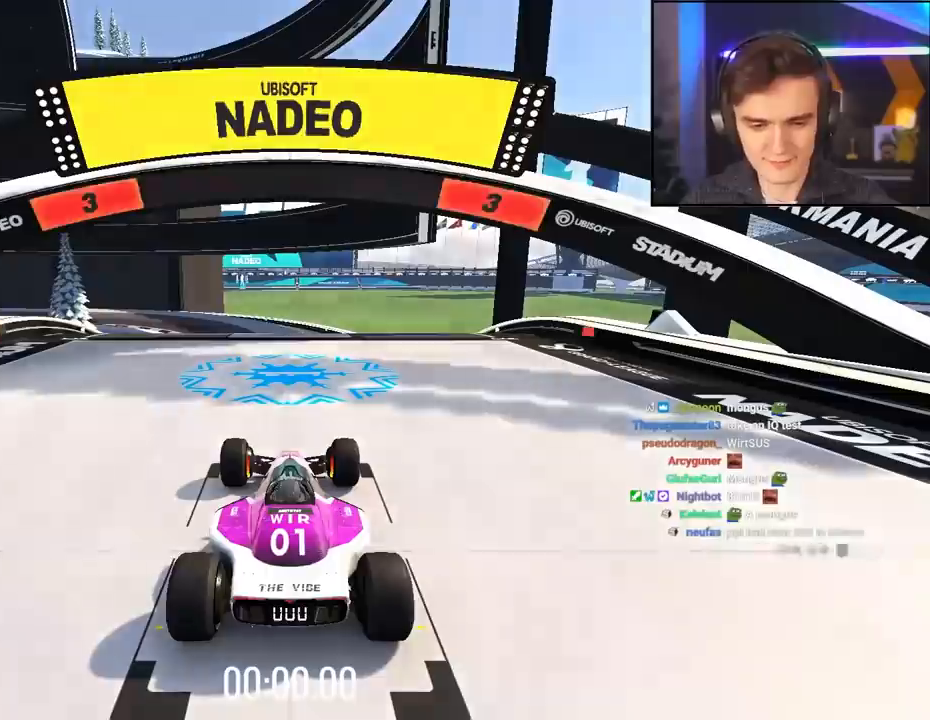
{"keys": ["up"], "events": []}
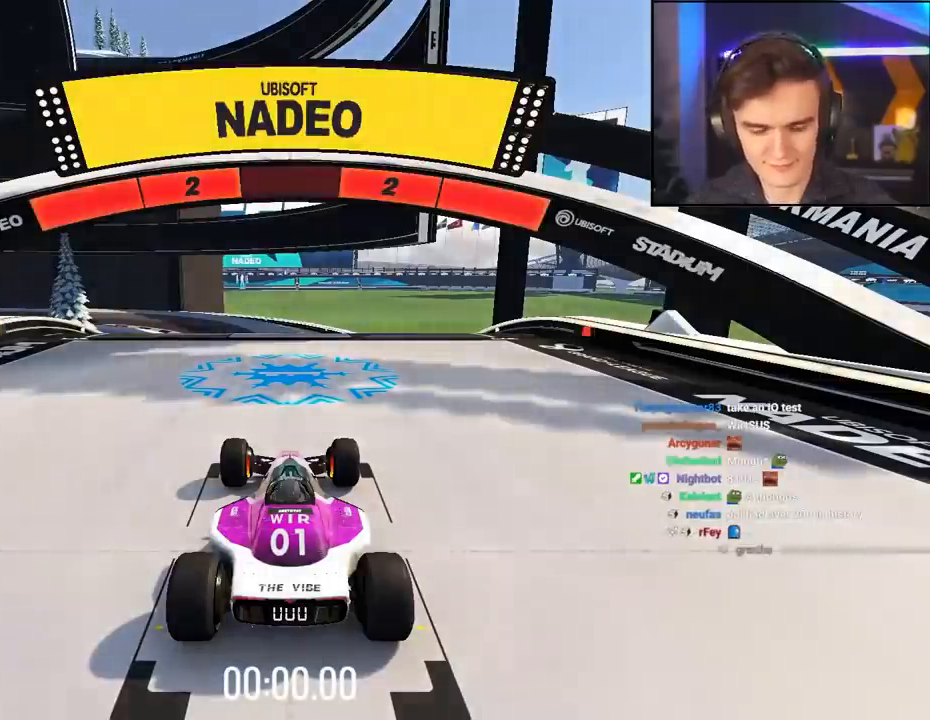
{"keys": ["up"], "events": []}
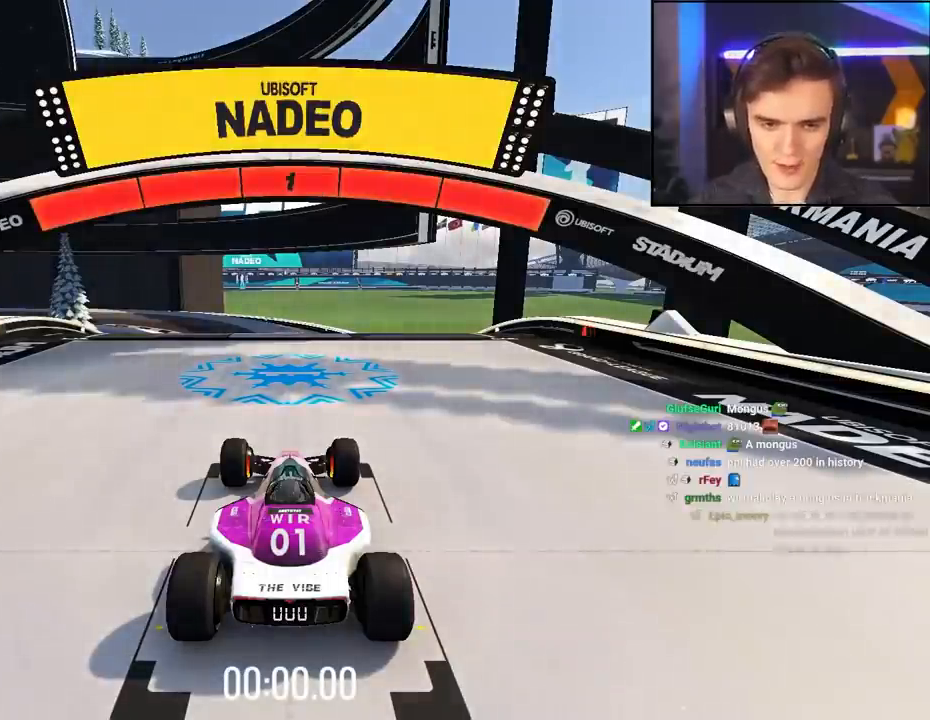
{"keys": ["up"], "events": []}
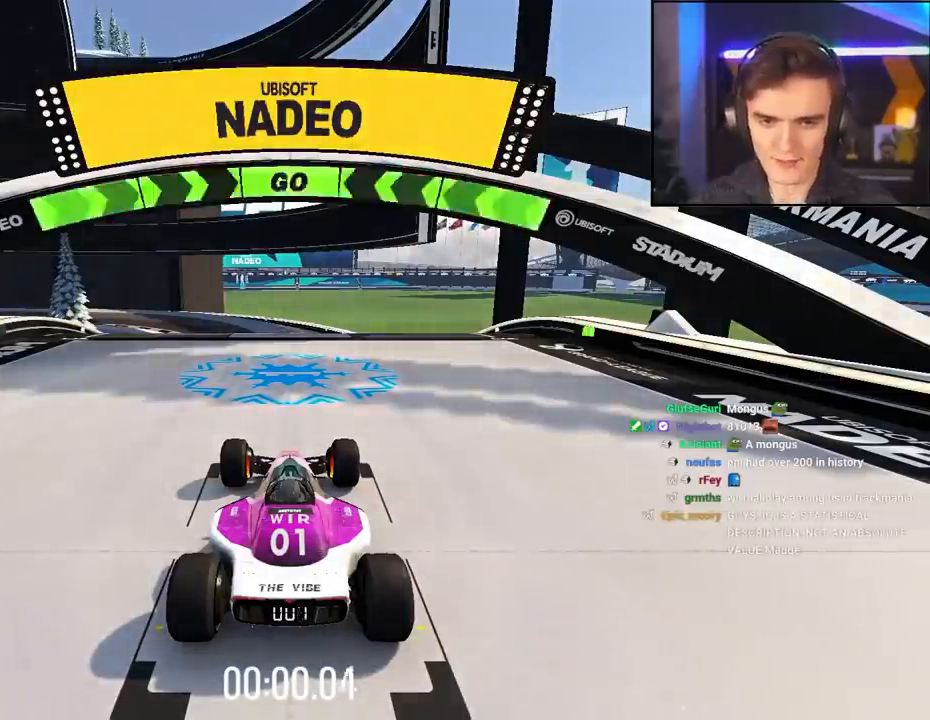
{"keys": ["up"], "events": [[100, "right", "down"], [184, "right", "up"]]}
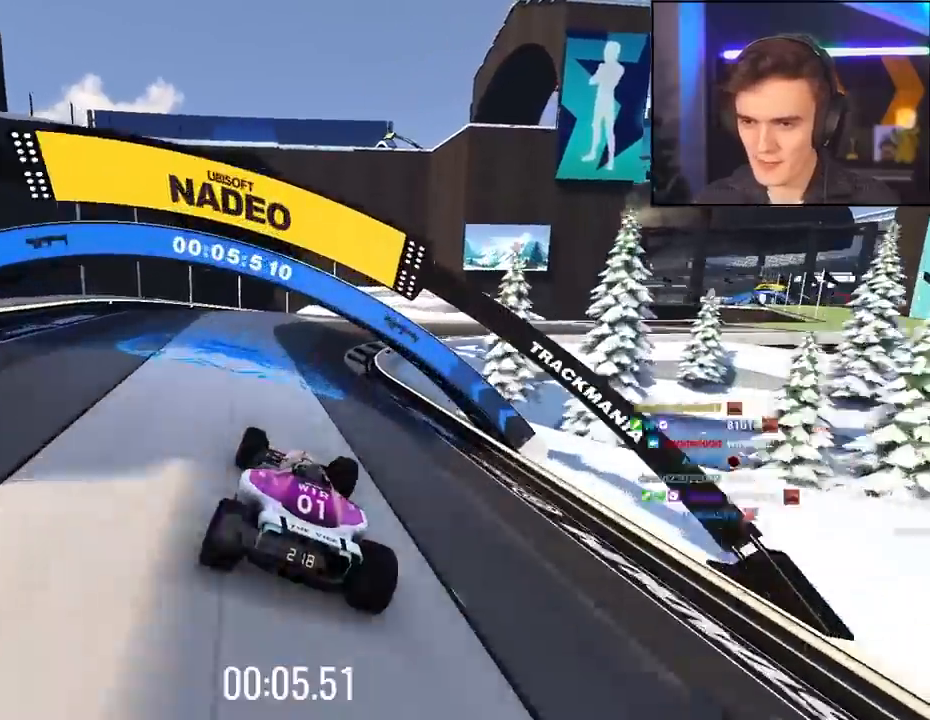
{"keys": ["right", "up"], "events": [[167, "right", "down"]]}
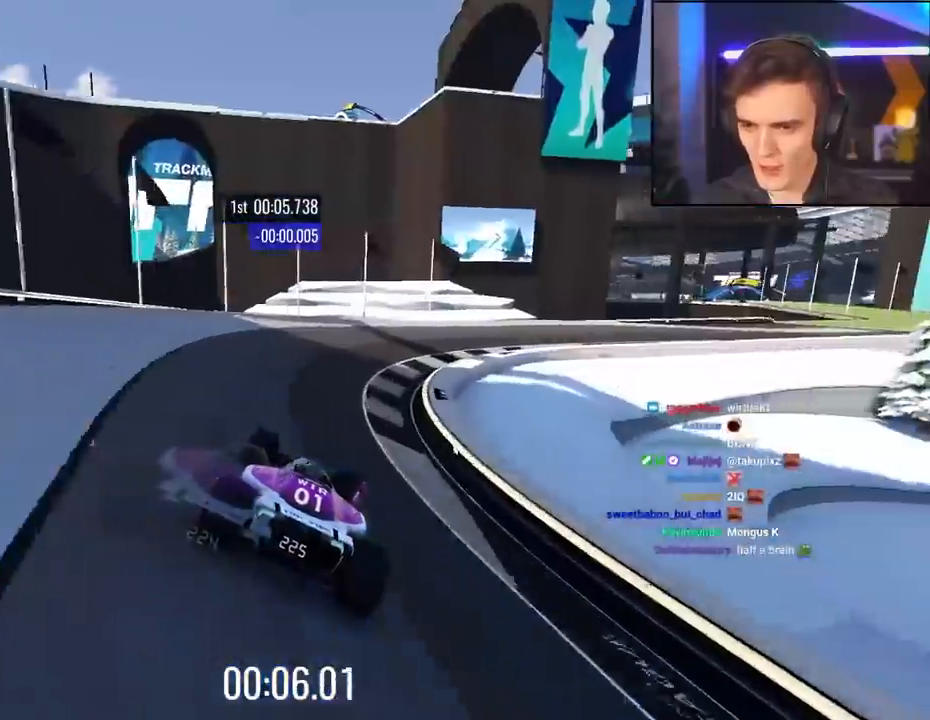
{"keys": ["right", "up"], "events": [[367, "right", "up"], [417, "right", "down"]]}
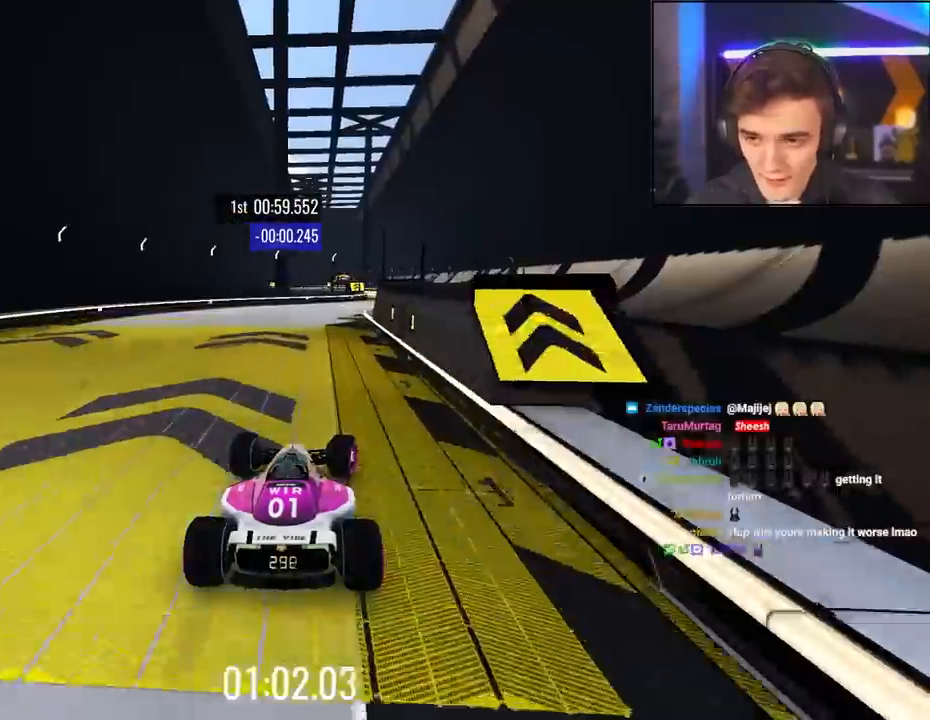
{"keys": ["up"], "events": [[50, "right", "up"], [184, "right", "down"], [234, "right", "up"]]}
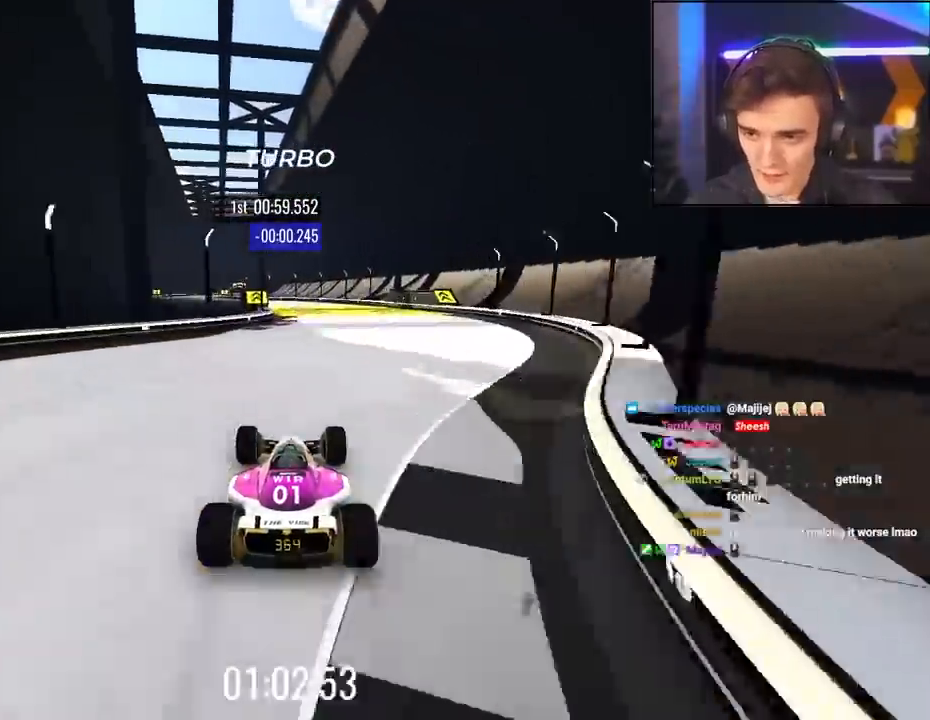
{"keys": ["left", "up"], "events": [[117, "left", "down"], [200, "left", "up"], [350, "left", "down"]]}
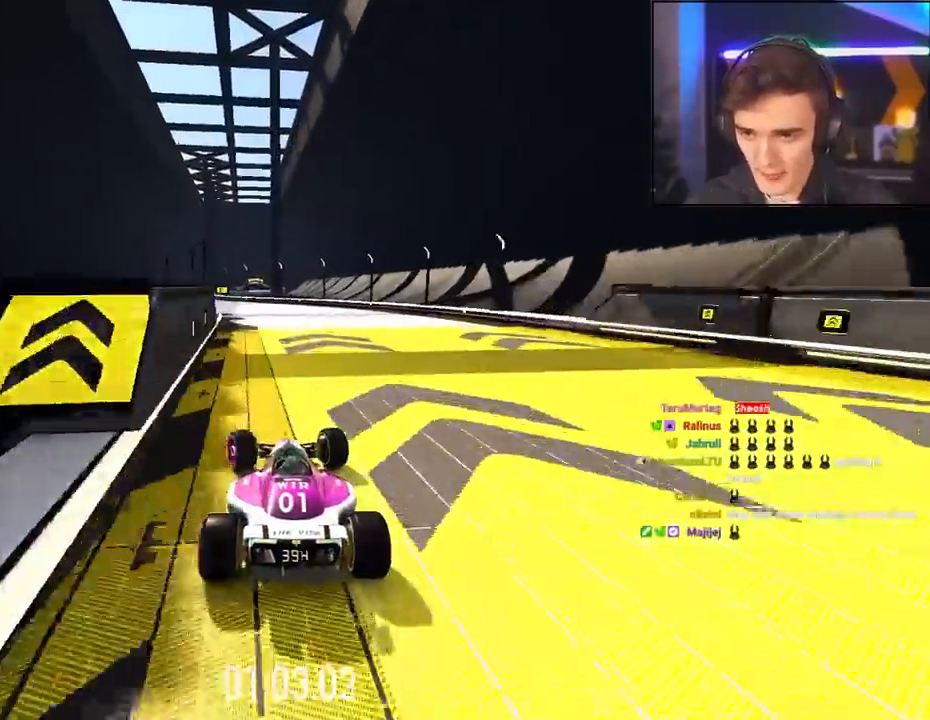
{"keys": ["right", "up"], "events": [[34, "left", "up"], [84, "left", "down"], [367, "left", "up"], [450, "right", "down"]]}
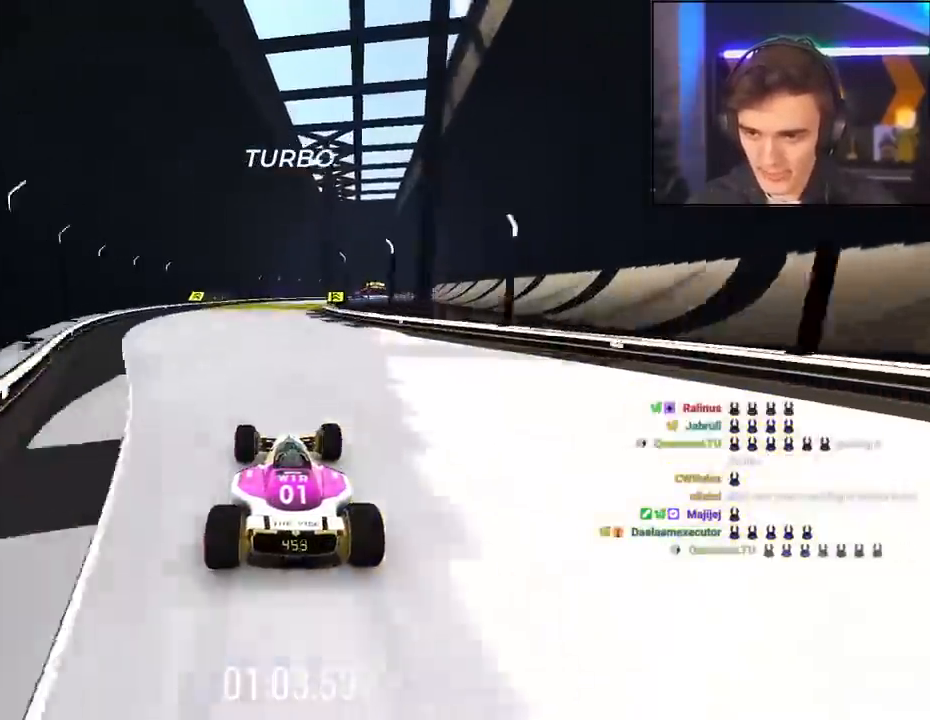
{"keys": ["right", "up"], "events": [[100, "right", "up"], [150, "right", "down"], [234, "right", "up"], [334, "right", "down"], [417, "right", "up"], [467, "right", "down"]]}
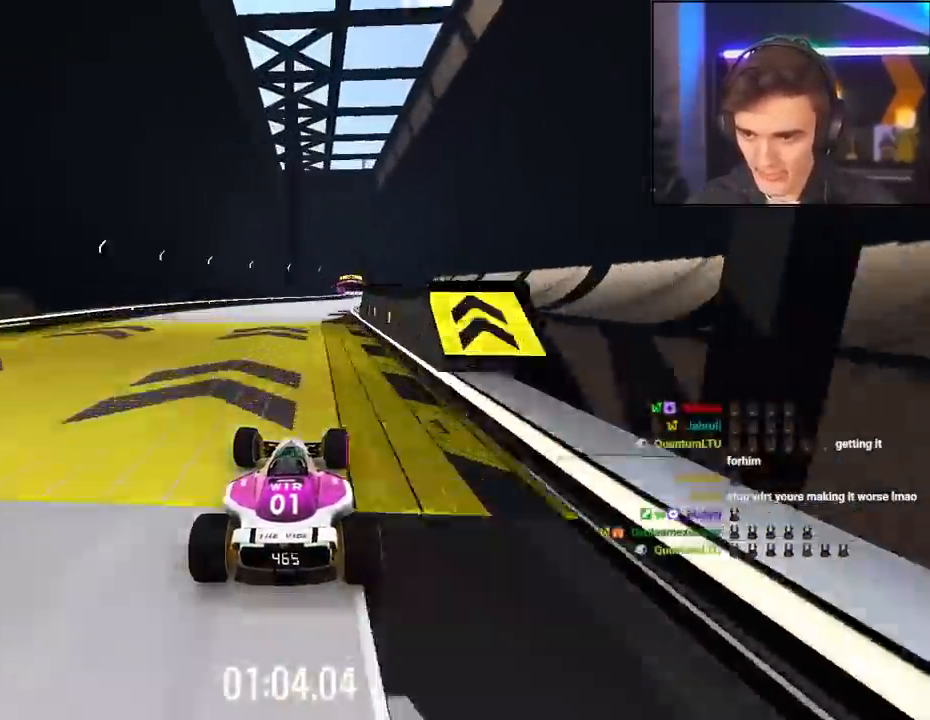
{"keys": ["up"], "events": [[250, "right", "up"], [400, "left", "down"], [484, "left", "up"]]}
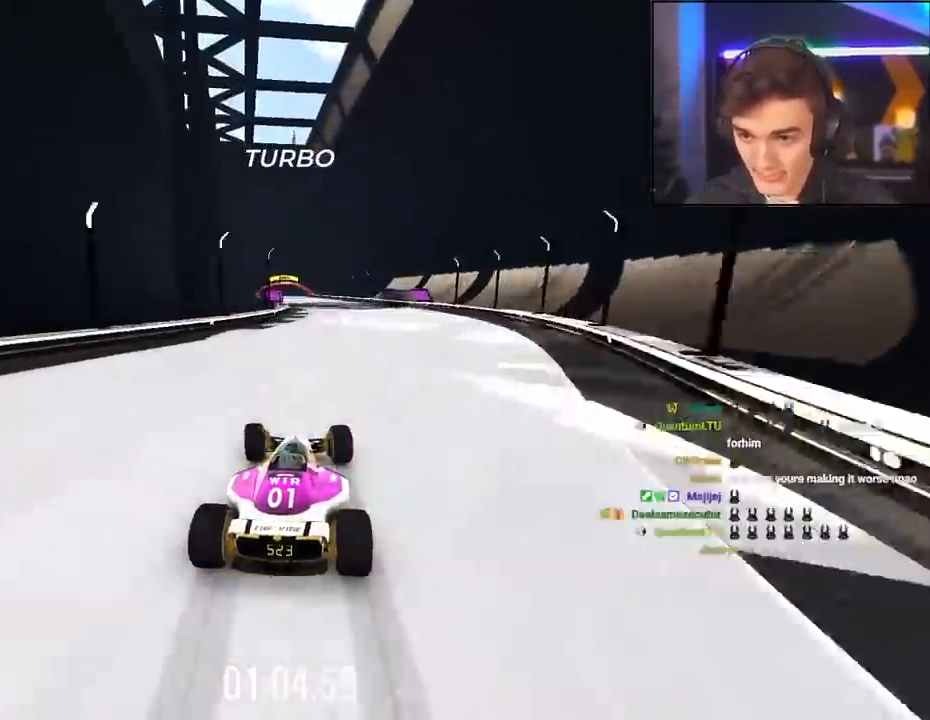
{"keys": ["up"], "events": [[134, "left", "down"], [167, "left", "up"], [217, "left", "down"], [267, "left", "up"], [367, "left", "down"], [500, "left", "up"]]}
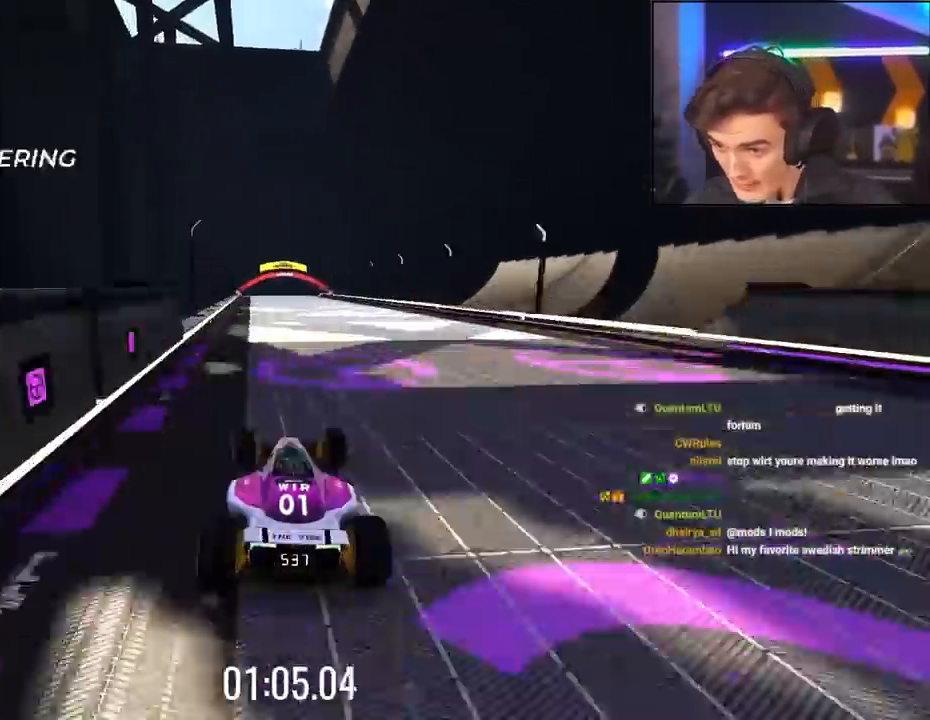
{"keys": ["up"], "events": []}
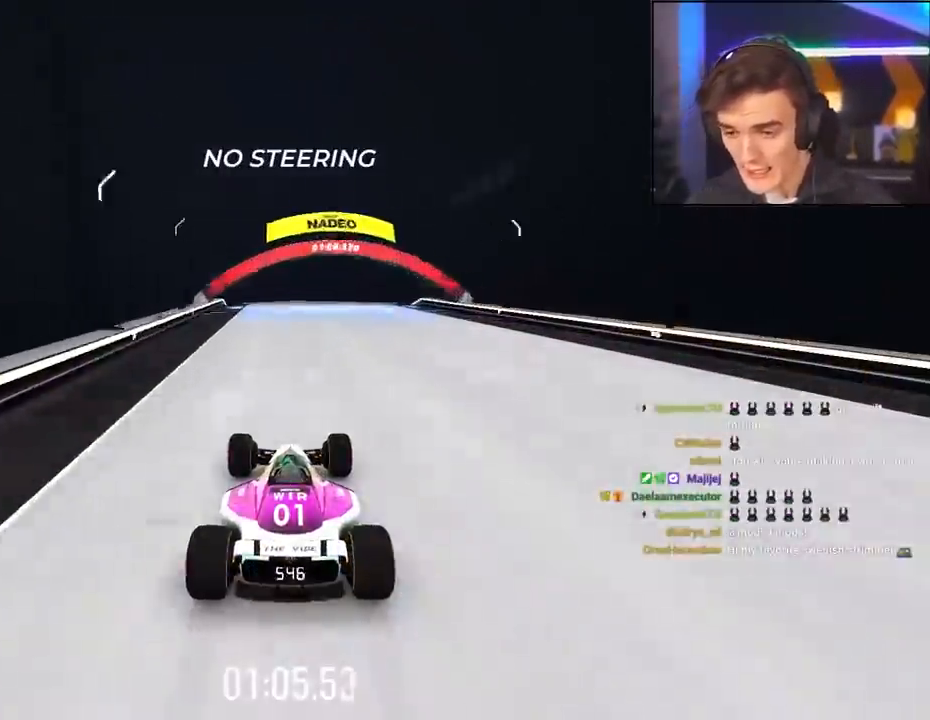
{"keys": ["up"], "events": []}
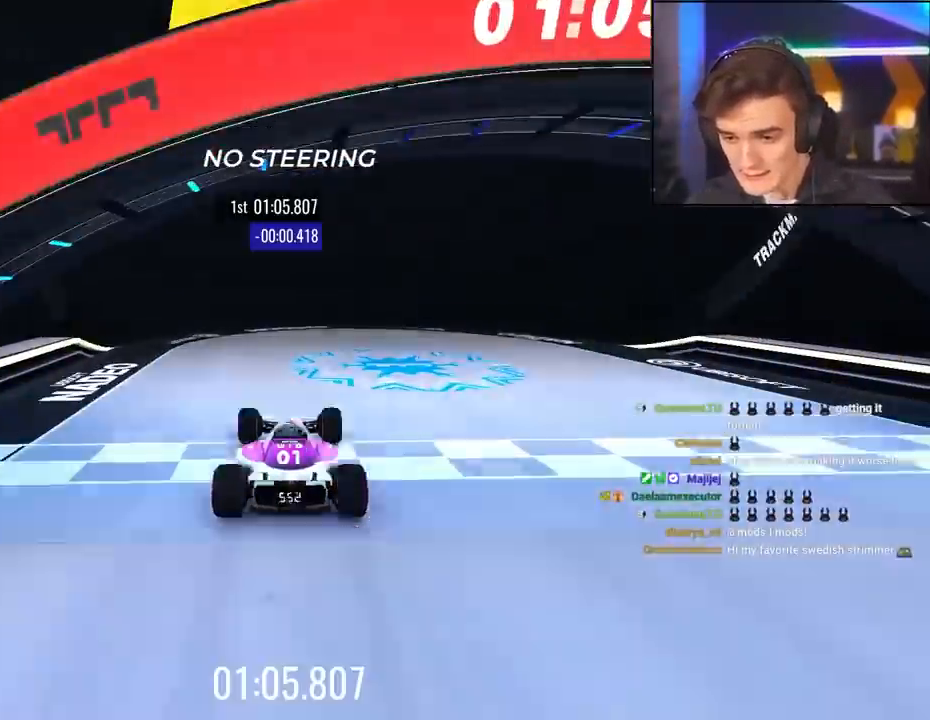
{"keys": ["up"], "events": []}